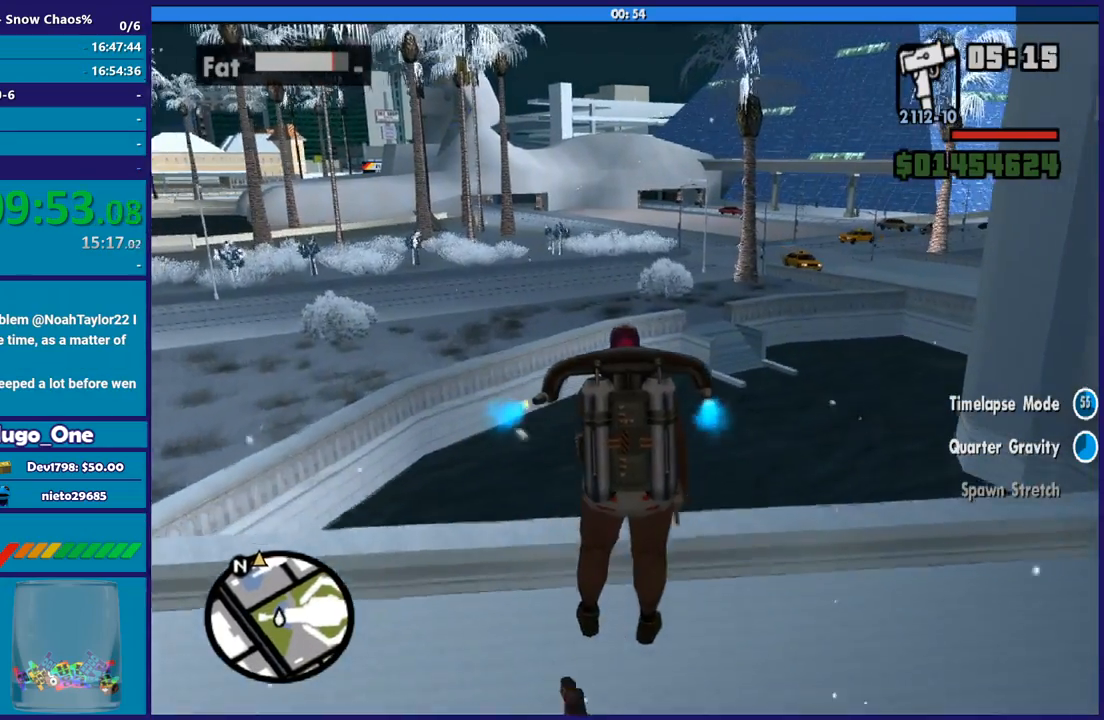
Gameplay with a controller (Xbox layout); each line is a JSON object with the inputs held at the frame after it. "button_events" lists button changes between this image and that frame as [ms after this image, input, new state], when the widget could be followed in between (sticks are given only as held states).
{"buttons": ["A", "L1"], "left_stick": "up", "right_stick": "center", "button_events": [[133, "R1", "up"], [400, "L1", "down"]]}
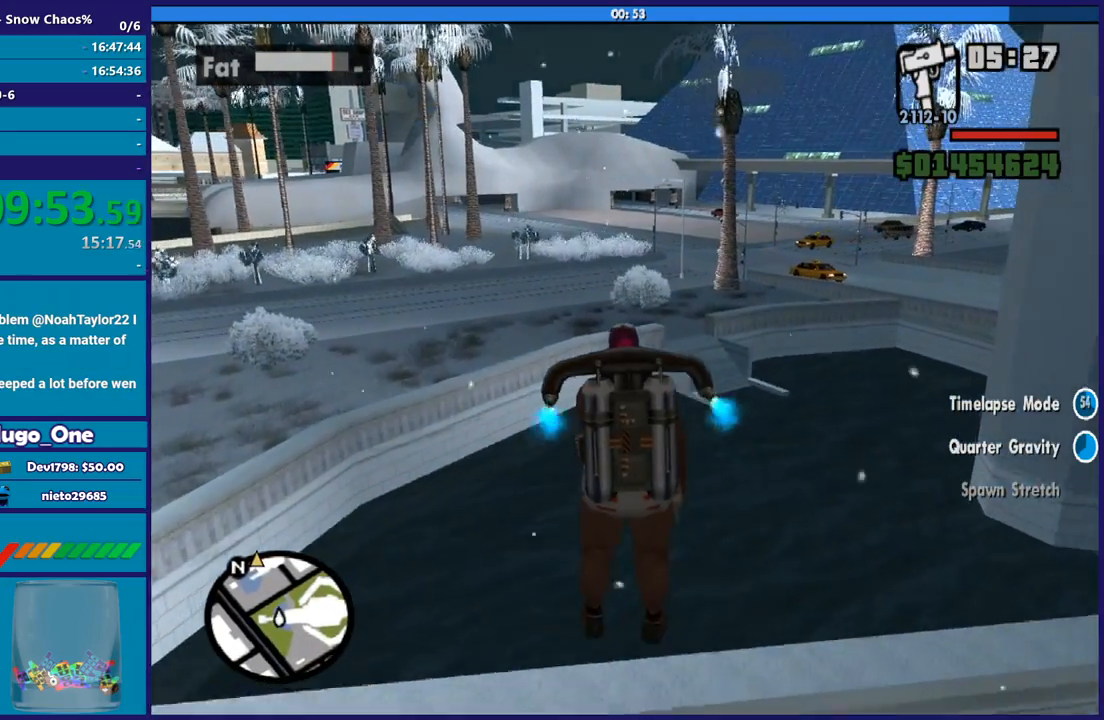
{"buttons": ["A"], "left_stick": "up", "right_stick": "center", "button_events": [[266, "L1", "up"]]}
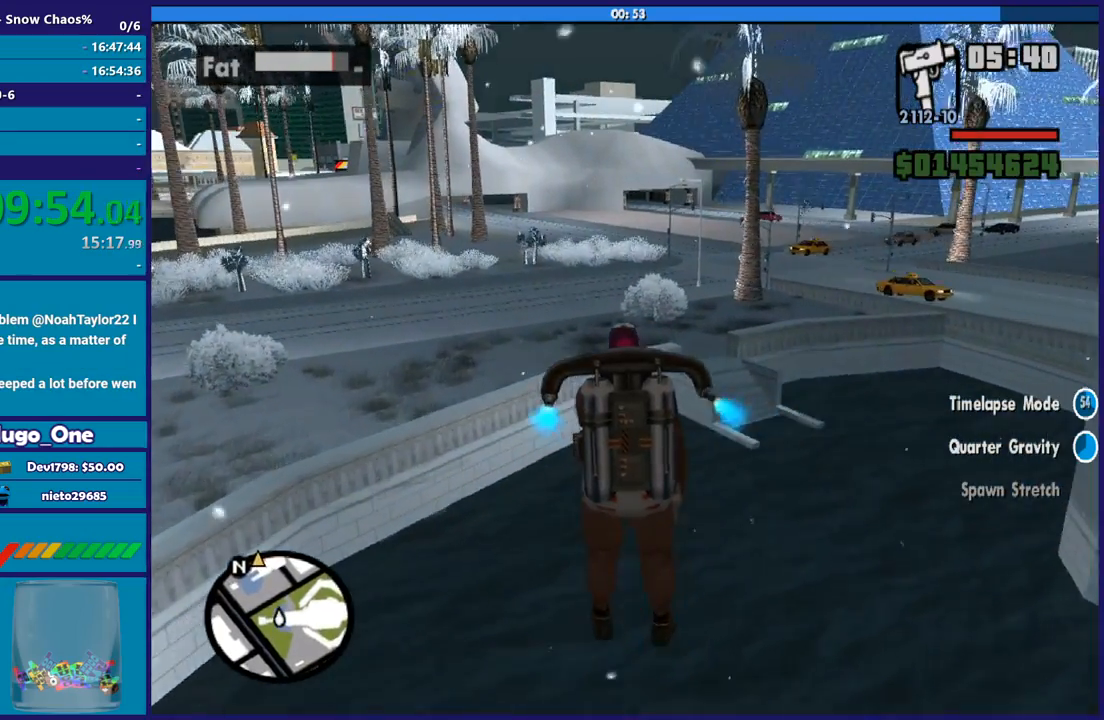
{"buttons": ["A"], "left_stick": "center", "right_stick": "center", "button_events": []}
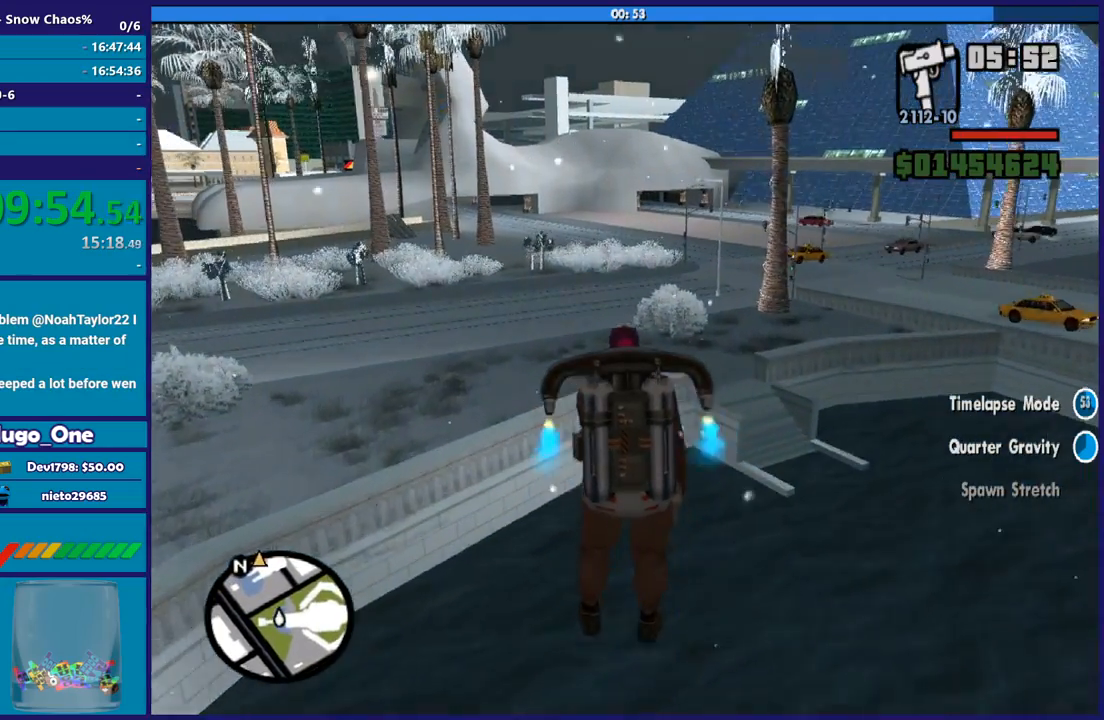
{"buttons": ["A"], "left_stick": "up", "right_stick": "center", "button_events": []}
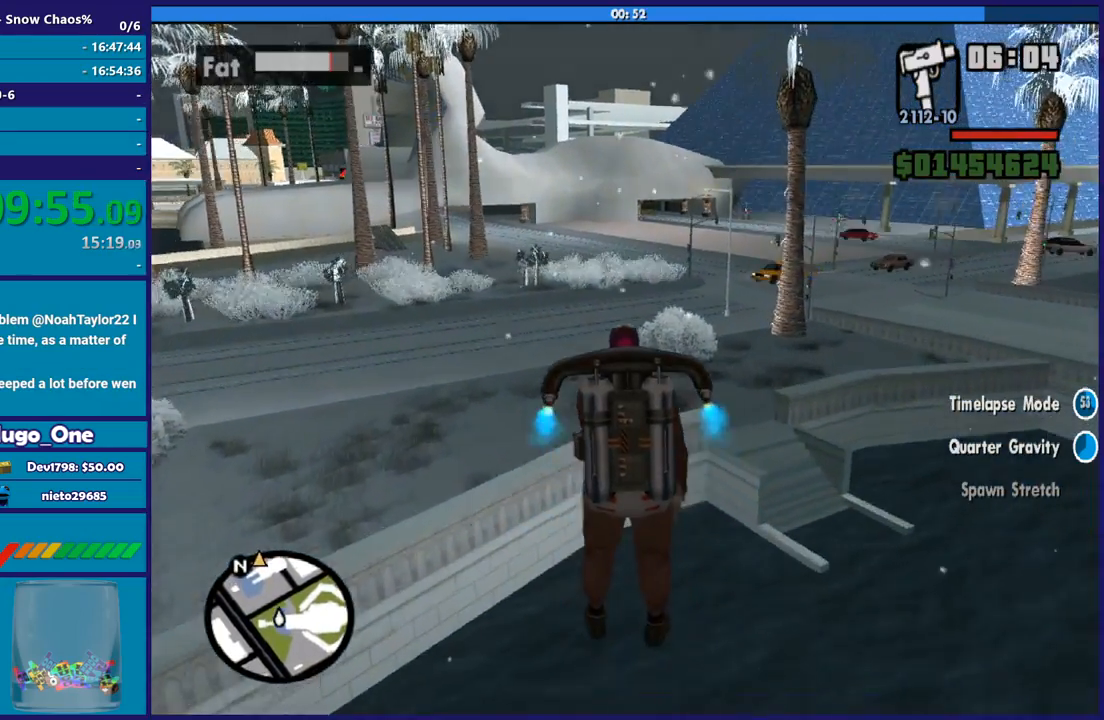
{"buttons": ["A"], "left_stick": "center", "right_stick": "center", "button_events": []}
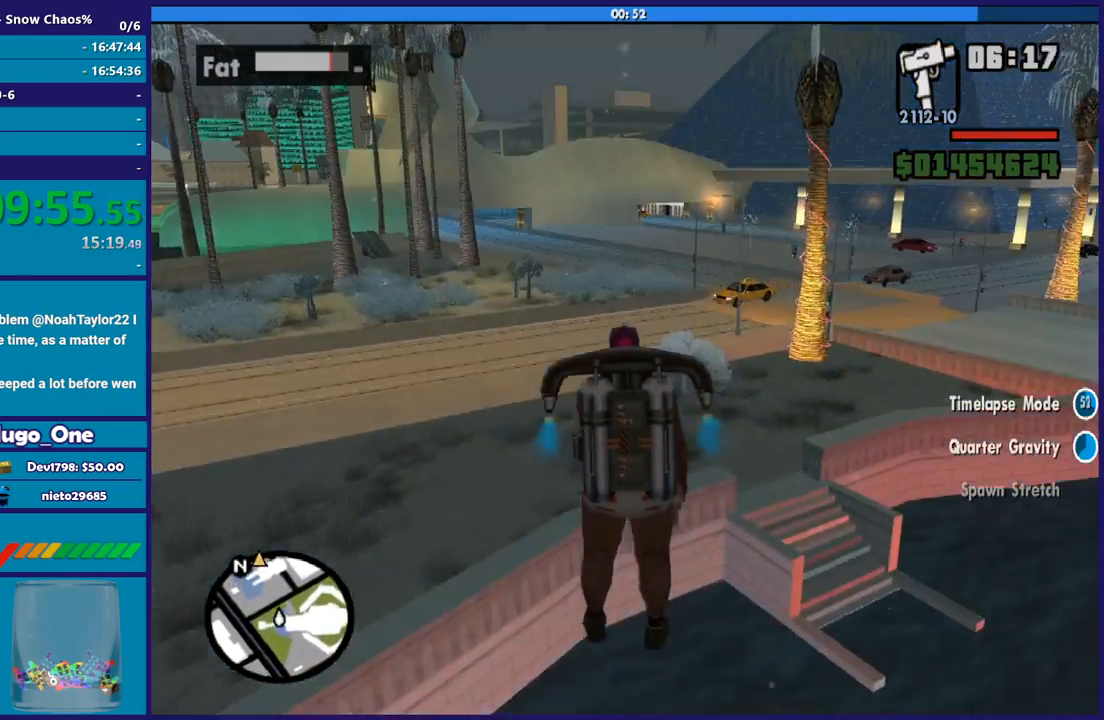
{"buttons": ["A"], "left_stick": "center", "right_stick": "center", "button_events": []}
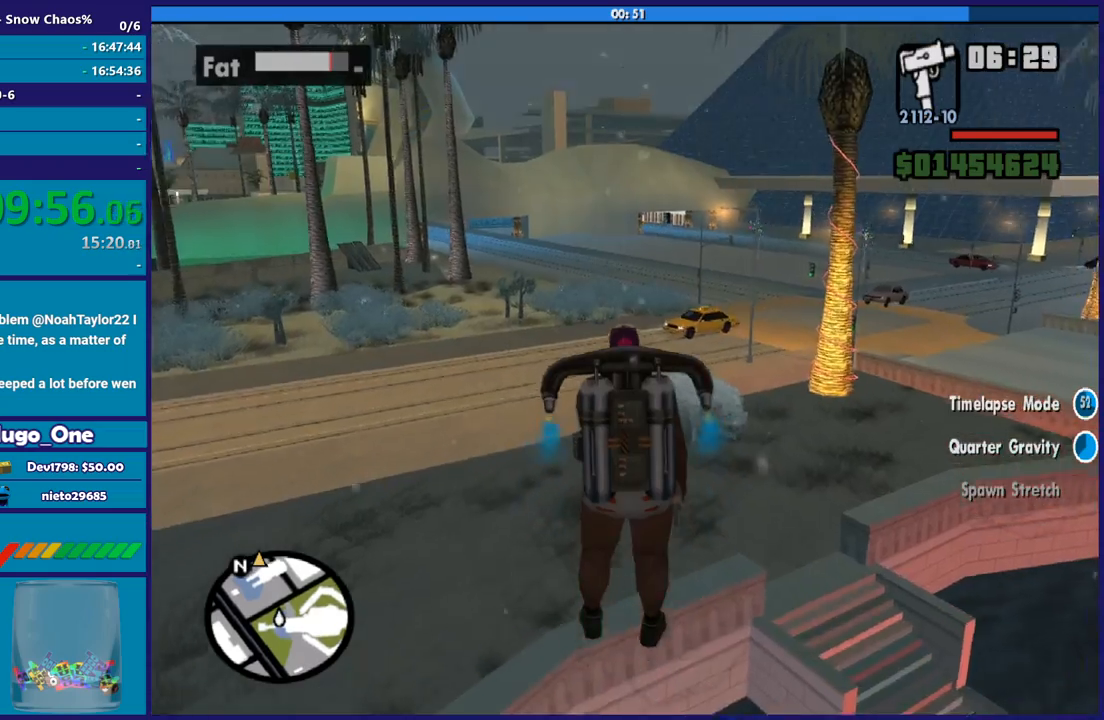
{"buttons": ["A"], "left_stick": "up", "right_stick": "center", "button_events": []}
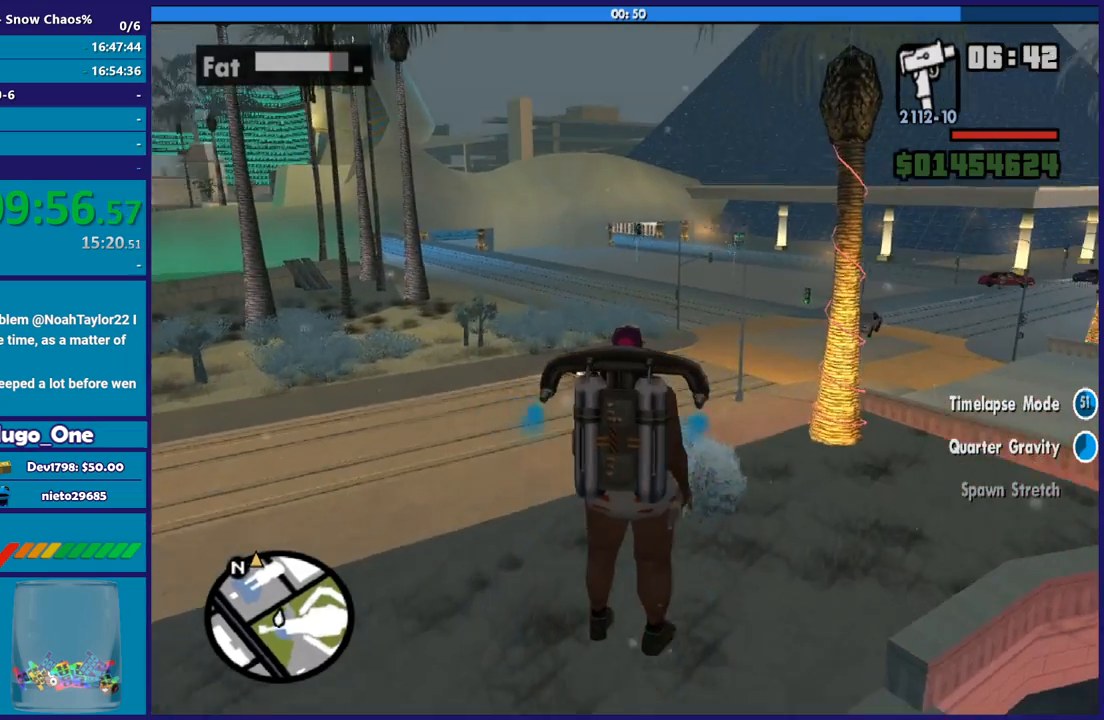
{"buttons": ["A"], "left_stick": "up", "right_stick": "center", "button_events": []}
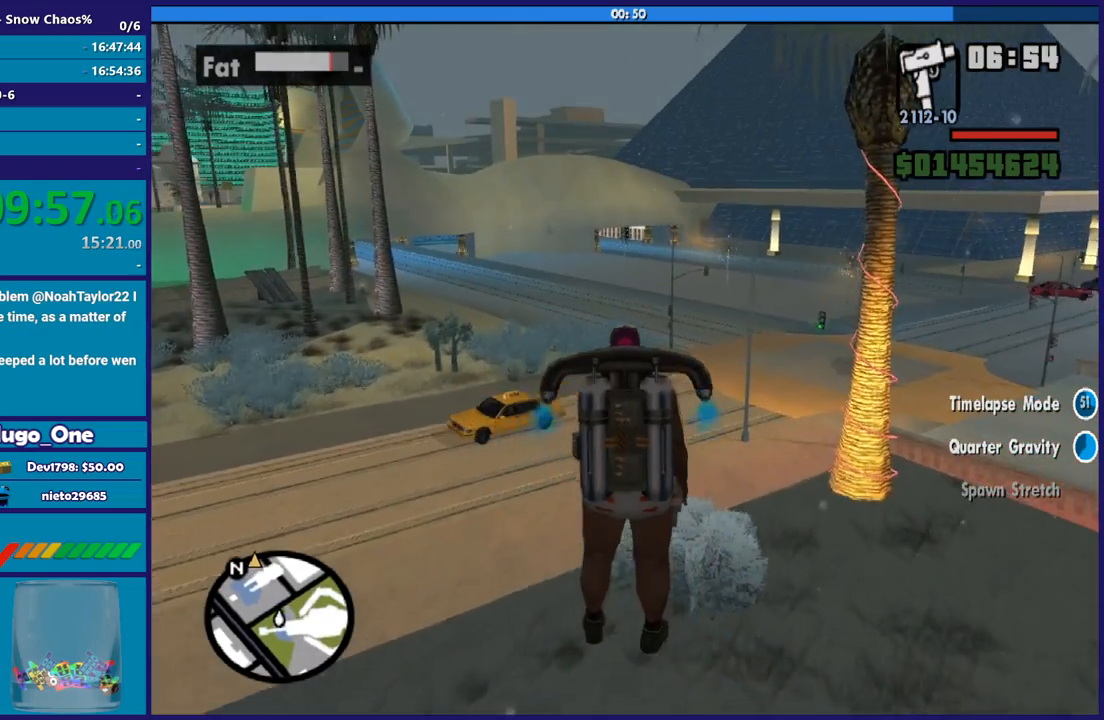
{"buttons": ["A"], "left_stick": "center", "right_stick": "center", "button_events": []}
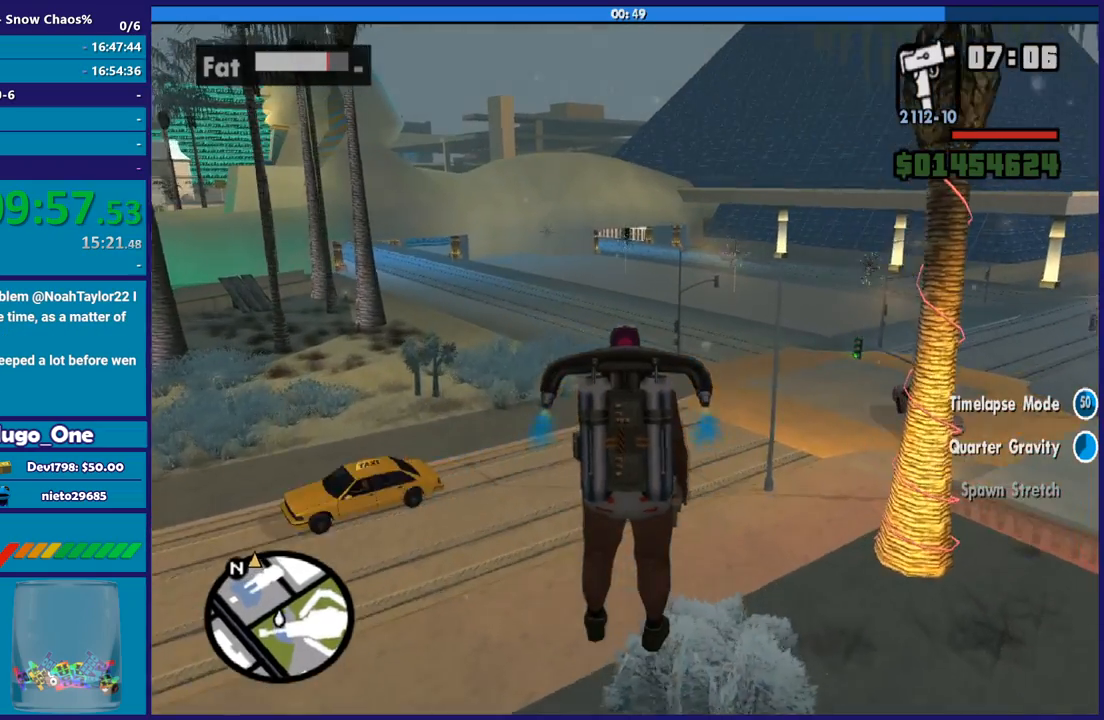
{"buttons": ["A", "R1"], "left_stick": "up", "right_stick": "center", "button_events": [[434, "R1", "down"]]}
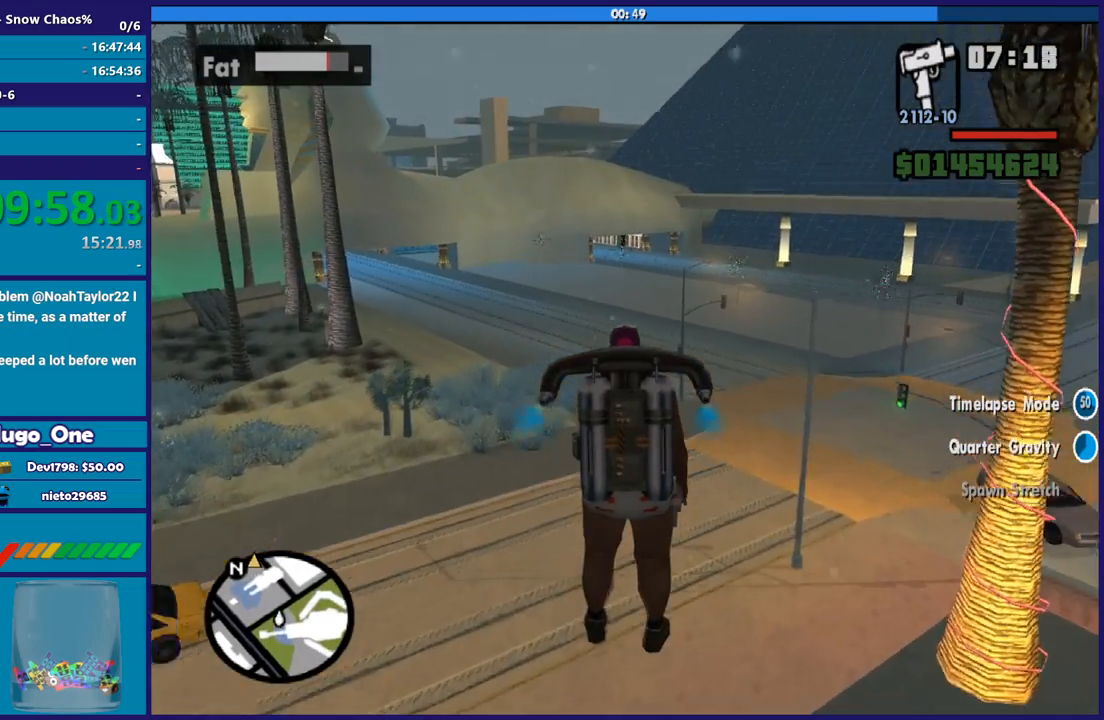
{"buttons": ["A"], "left_stick": "up", "right_stick": "center", "button_events": [[333, "R1", "up"]]}
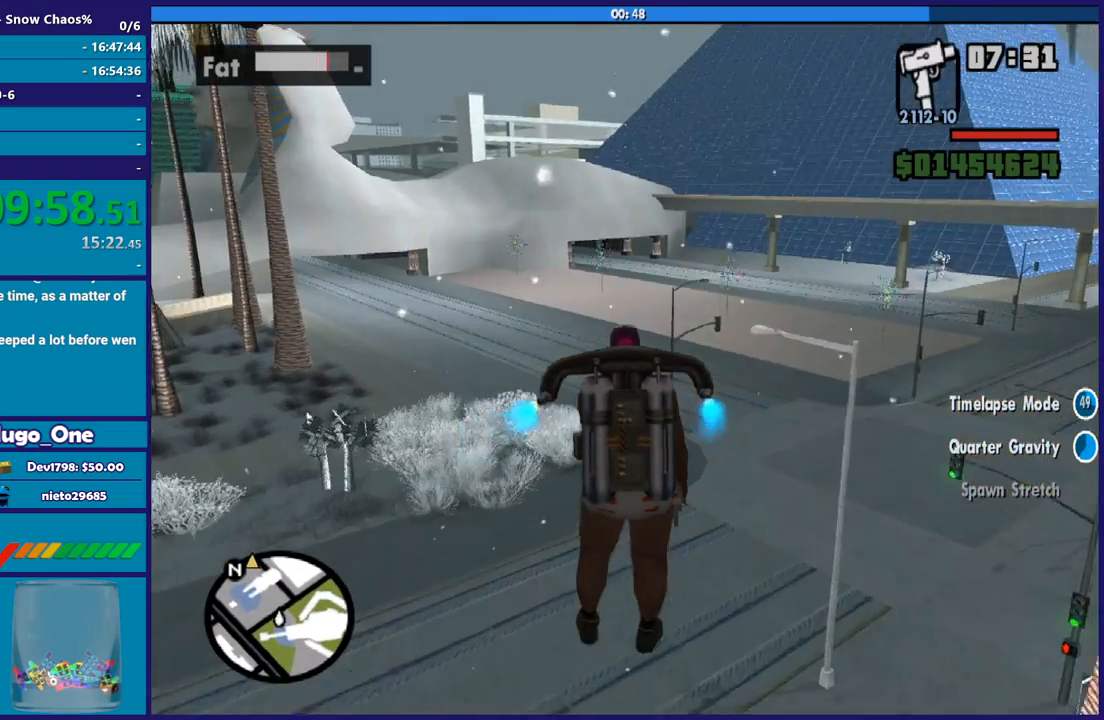
{"buttons": ["A"], "left_stick": "up", "right_stick": "center", "button_events": [[100, "L1", "down"], [367, "L1", "up"]]}
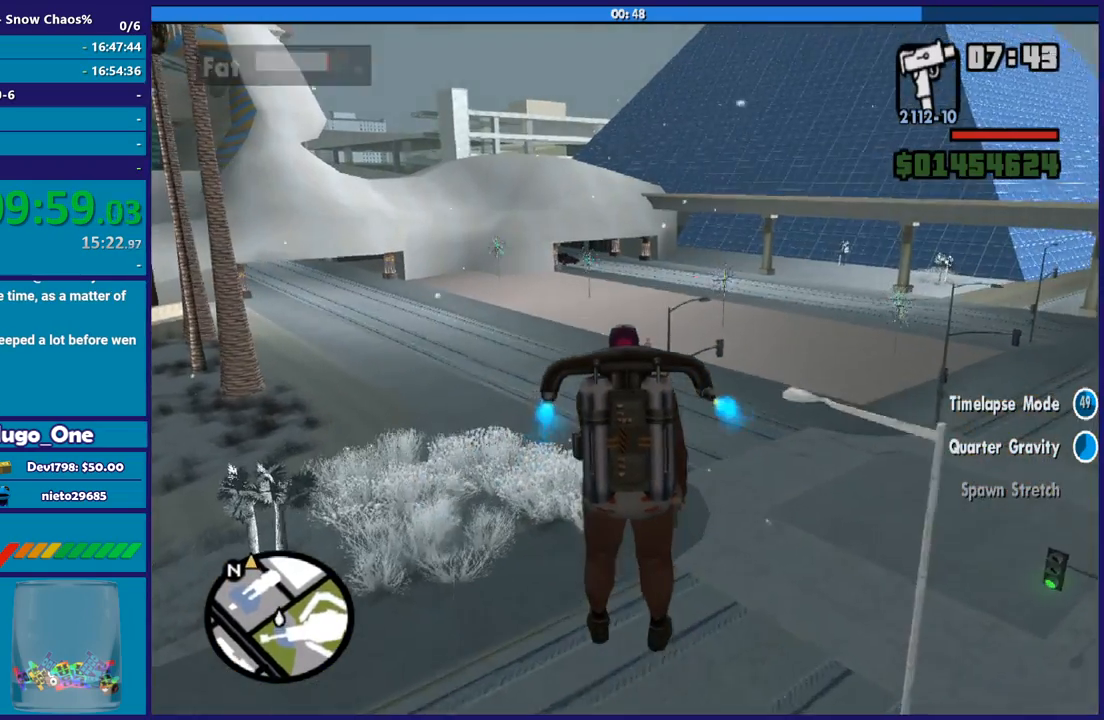
{"buttons": ["A", "R1"], "left_stick": "up", "right_stick": "center", "button_events": [[400, "R1", "down"]]}
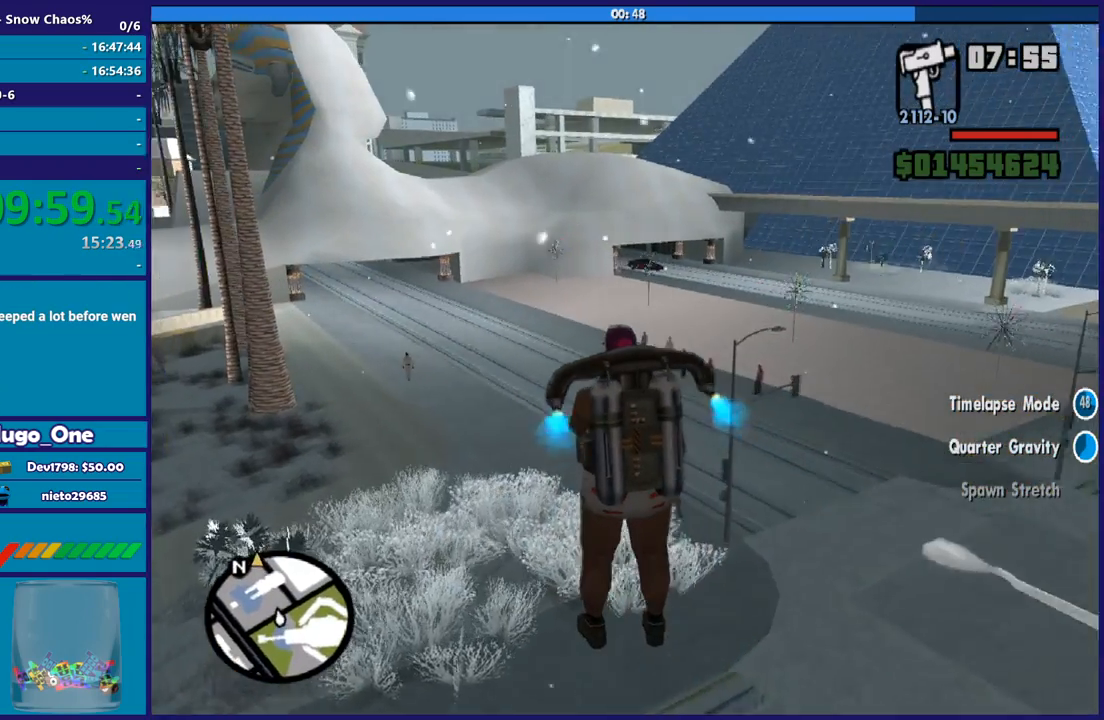
{"buttons": ["A"], "left_stick": "up-right", "right_stick": "center", "button_events": [[200, "R1", "up"]]}
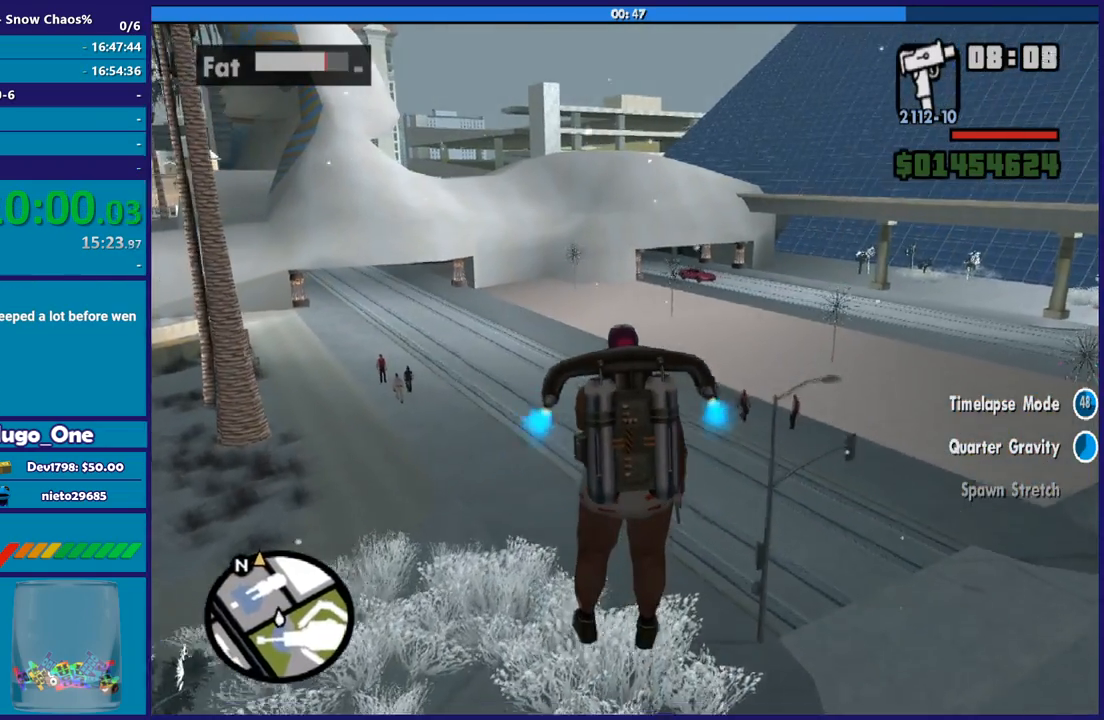
{"buttons": ["A"], "left_stick": "up", "right_stick": "center", "button_events": []}
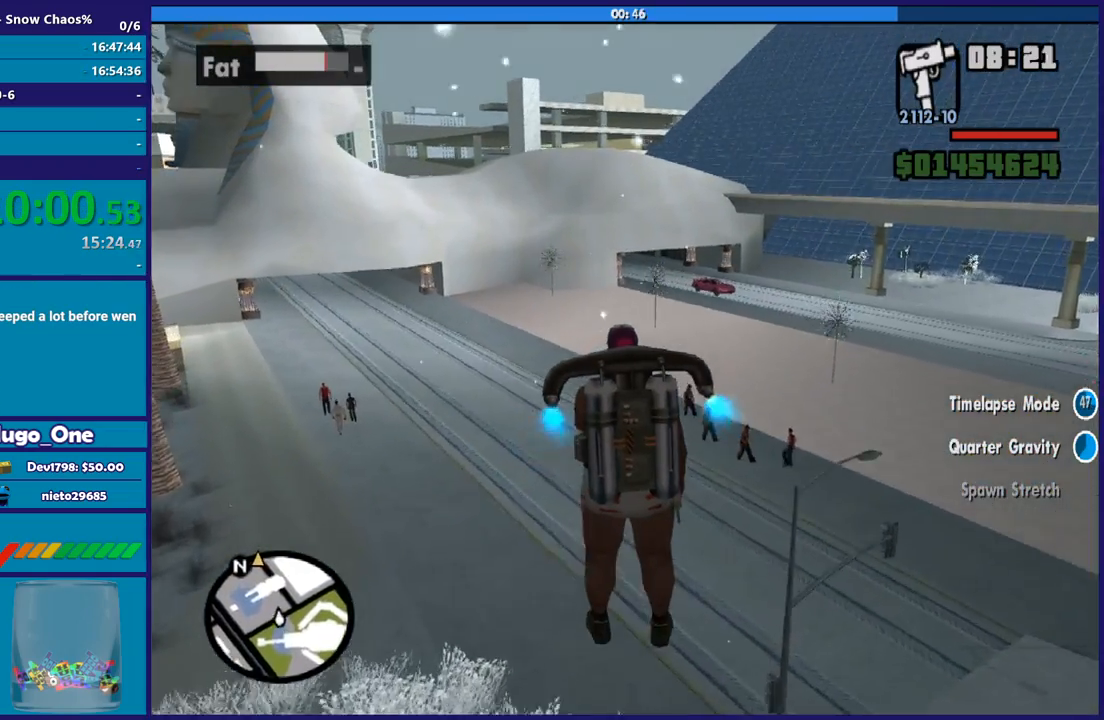
{"buttons": ["A"], "left_stick": "up", "right_stick": "center", "button_events": []}
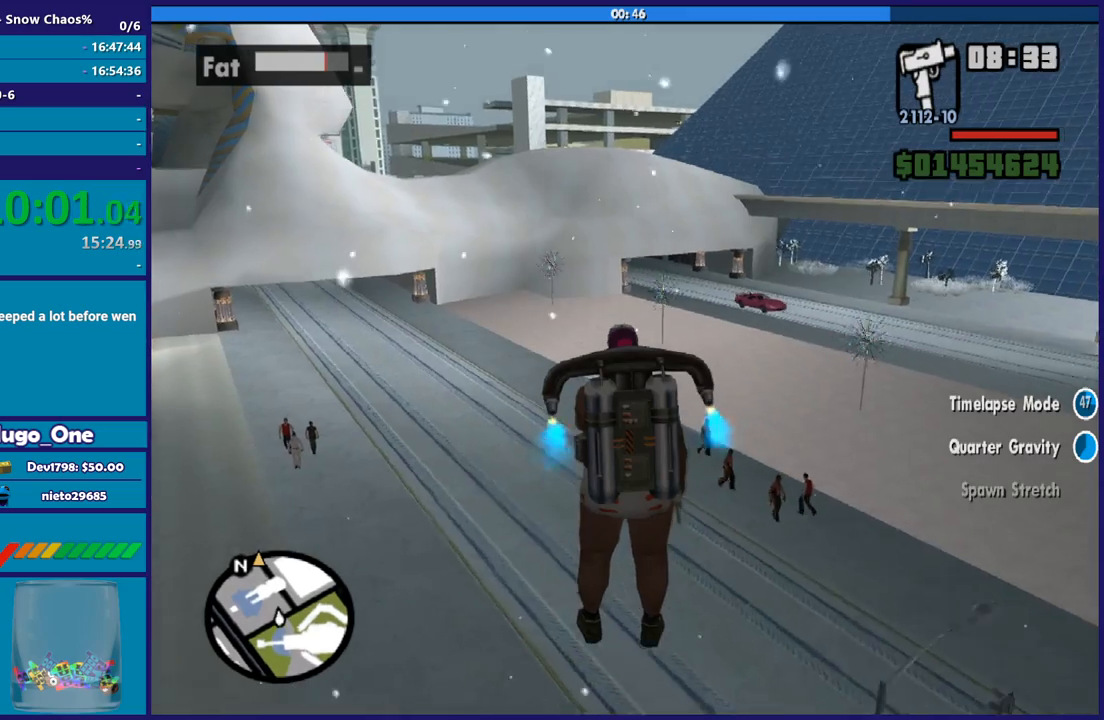
{"buttons": ["A"], "left_stick": "center", "right_stick": "center", "button_events": []}
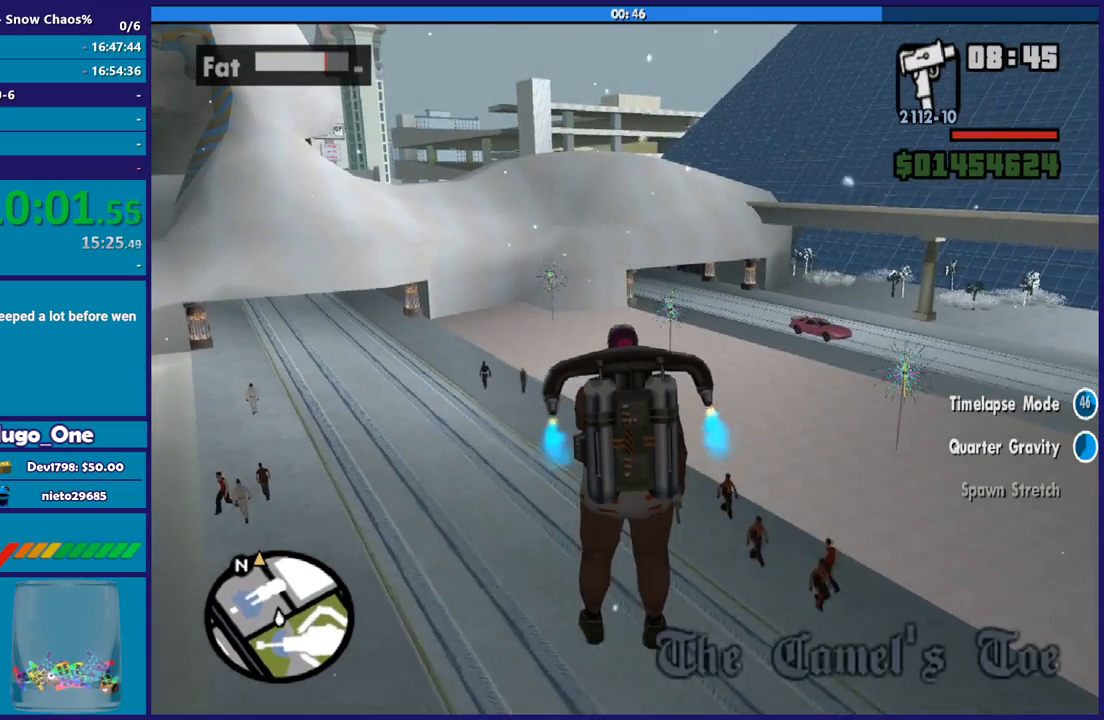
{"buttons": ["A"], "left_stick": "center", "right_stick": "center", "button_events": []}
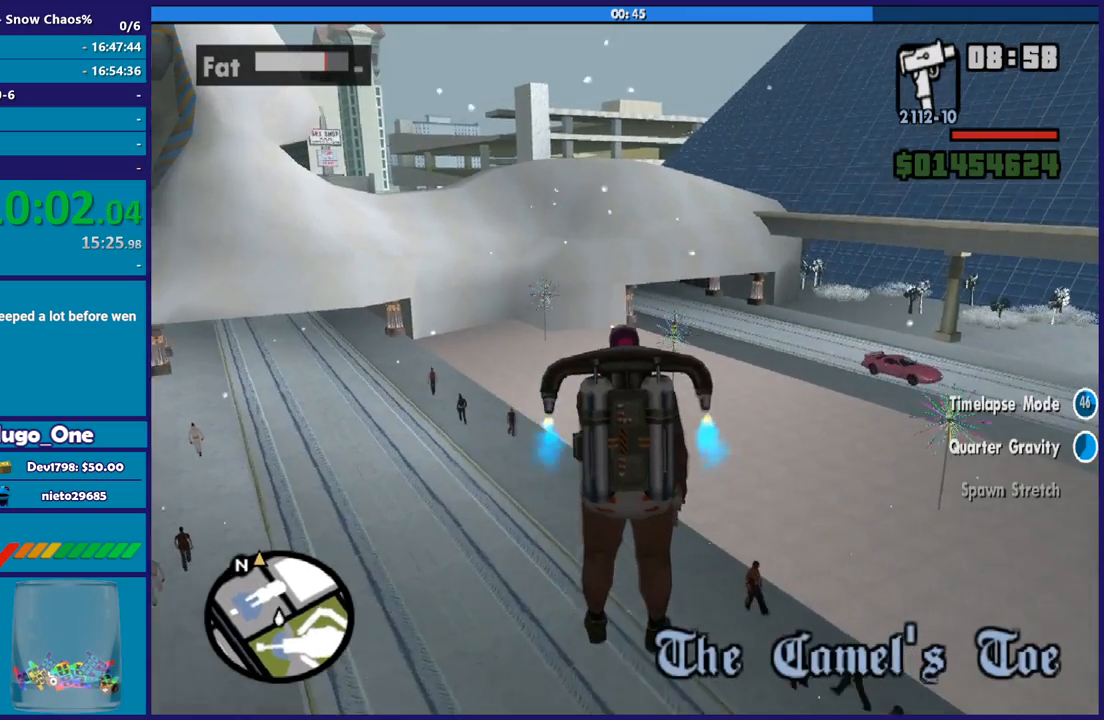
{"buttons": ["A"], "left_stick": "up-left", "right_stick": "center", "button_events": []}
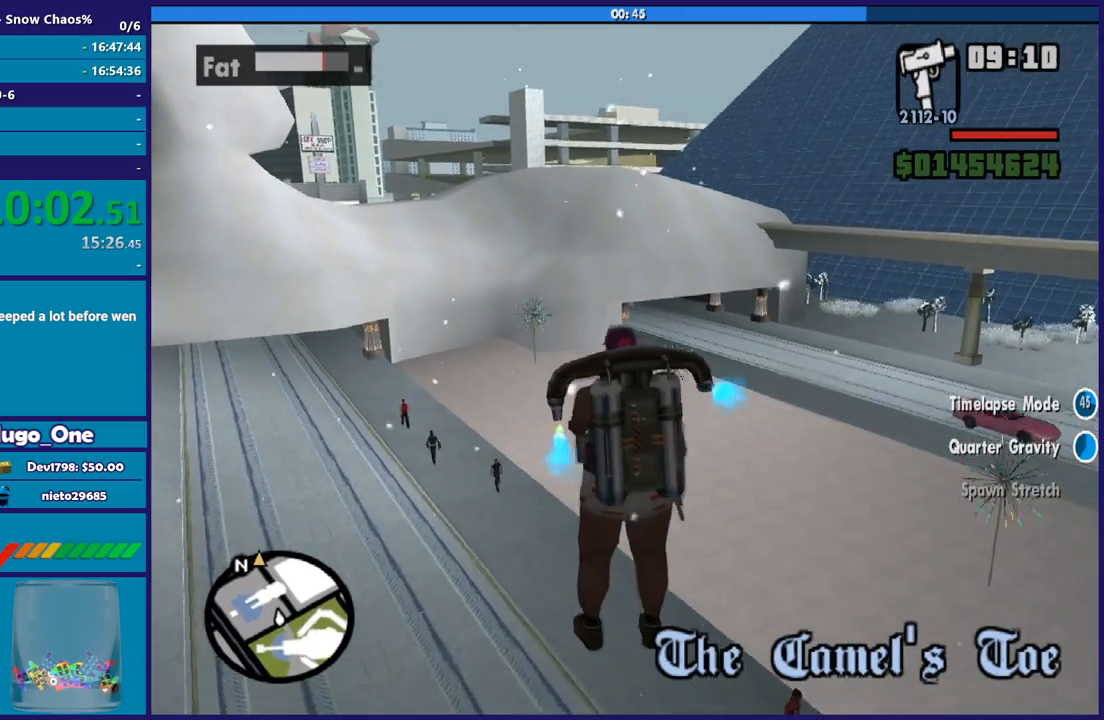
{"buttons": ["A"], "left_stick": "up", "right_stick": "center", "button_events": []}
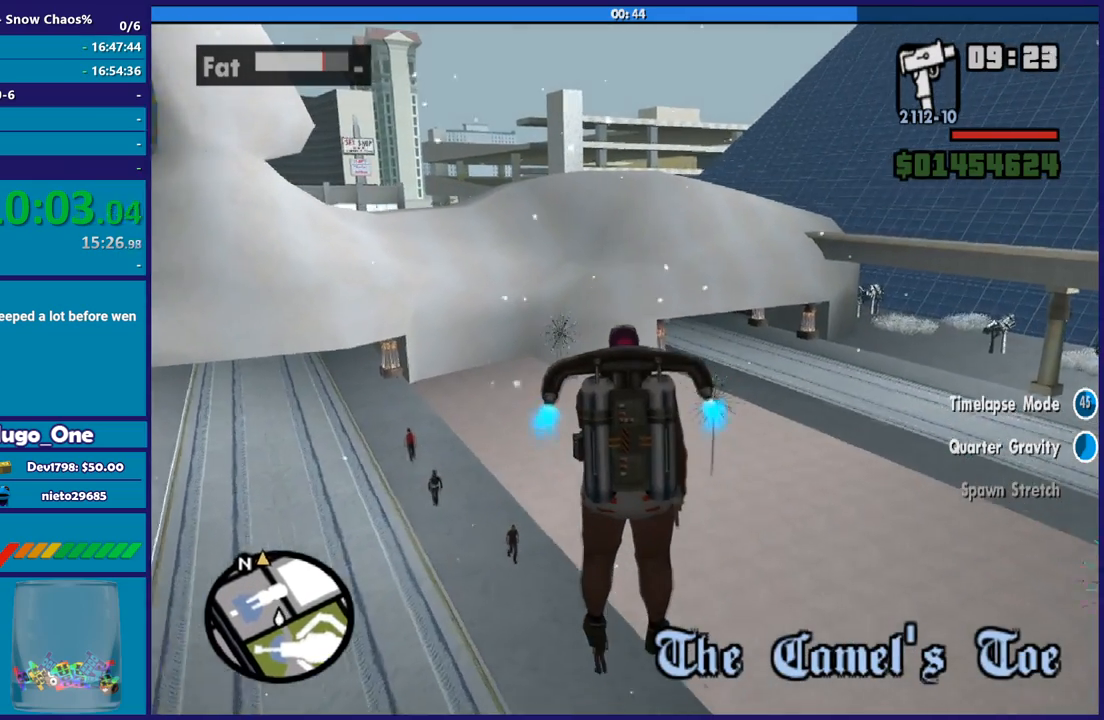
{"buttons": ["A"], "left_stick": "up", "right_stick": "center", "button_events": [[300, "R1", "down"], [467, "R1", "up"]]}
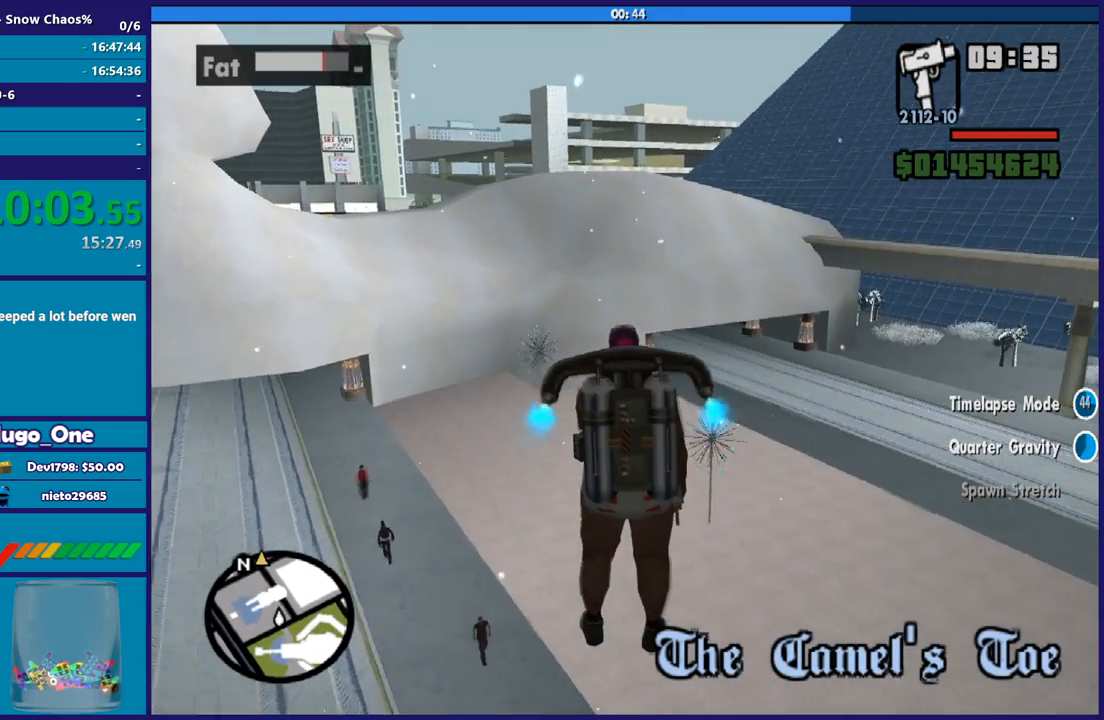
{"buttons": ["A"], "left_stick": "up", "right_stick": "center", "button_events": [[134, "R1", "down"], [434, "R1", "up"]]}
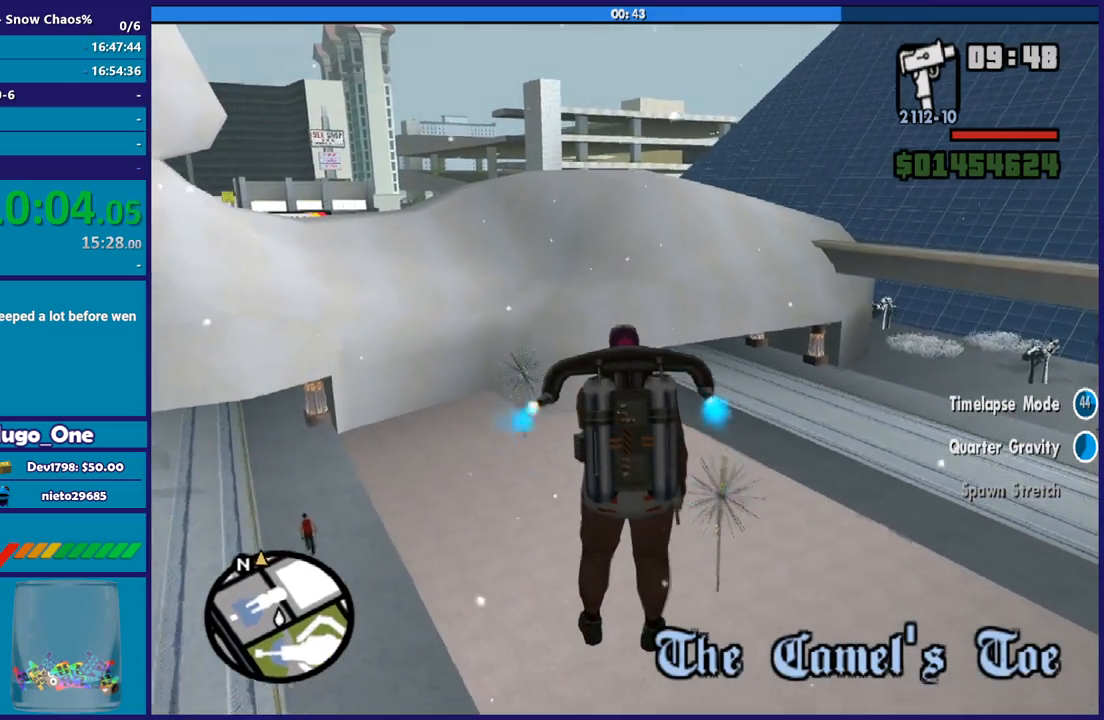
{"buttons": ["A"], "left_stick": "up", "right_stick": "center", "button_events": []}
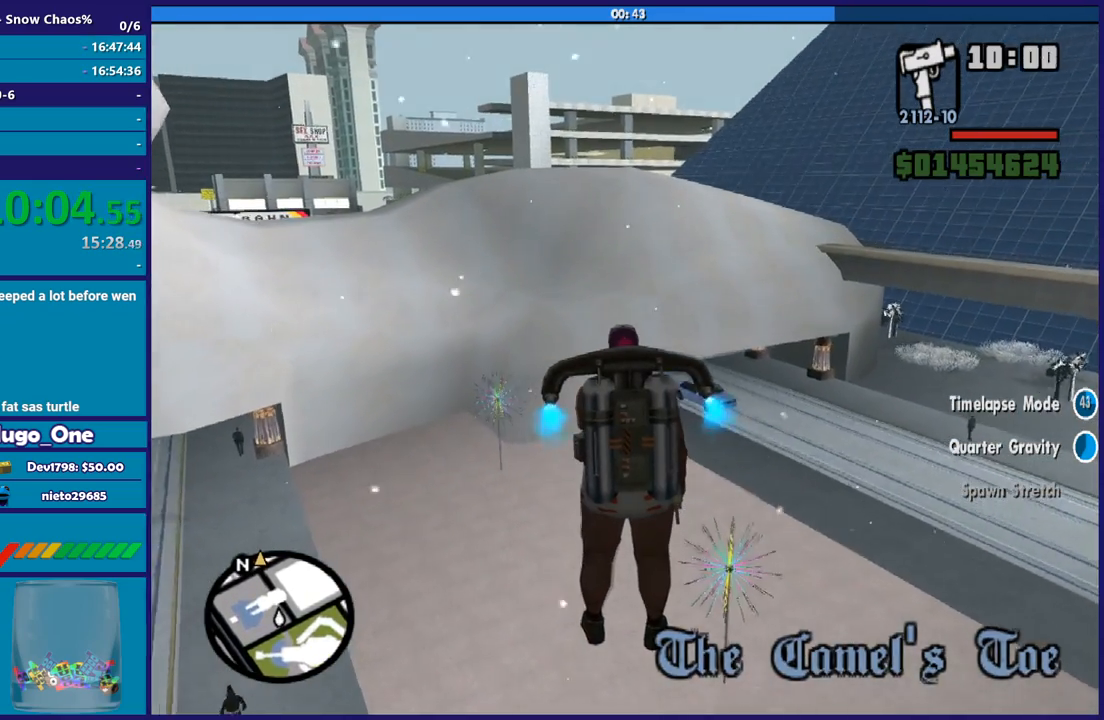
{"buttons": ["A"], "left_stick": "up", "right_stick": "center", "button_events": []}
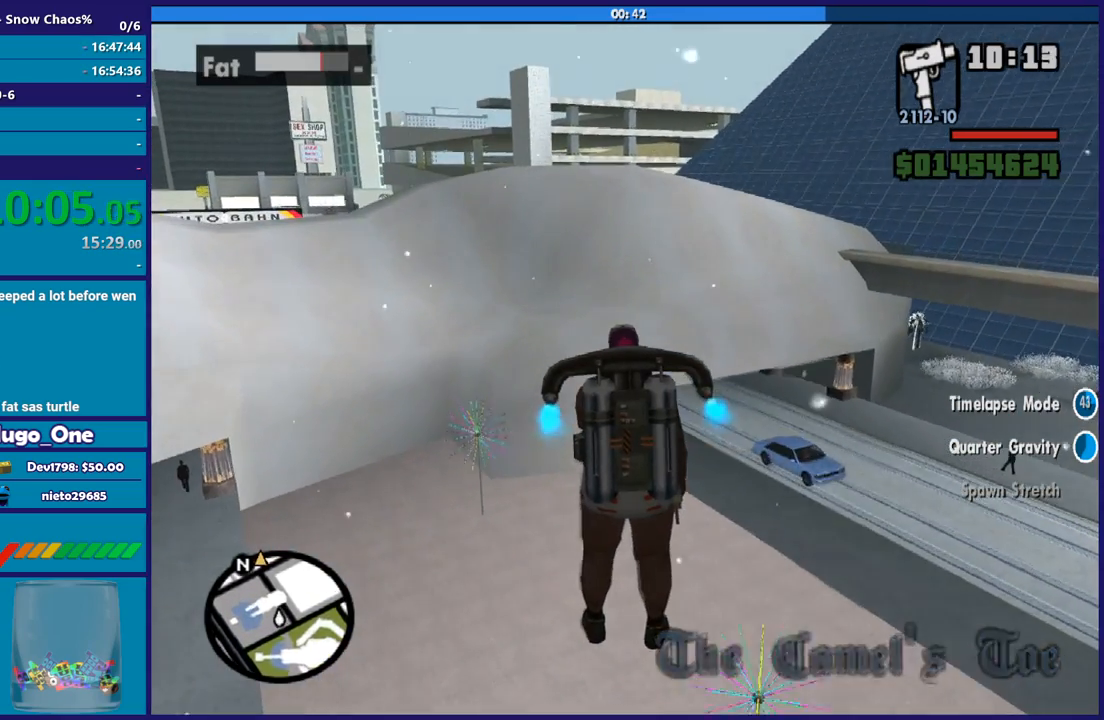
{"buttons": ["A"], "left_stick": "up", "right_stick": "center", "button_events": []}
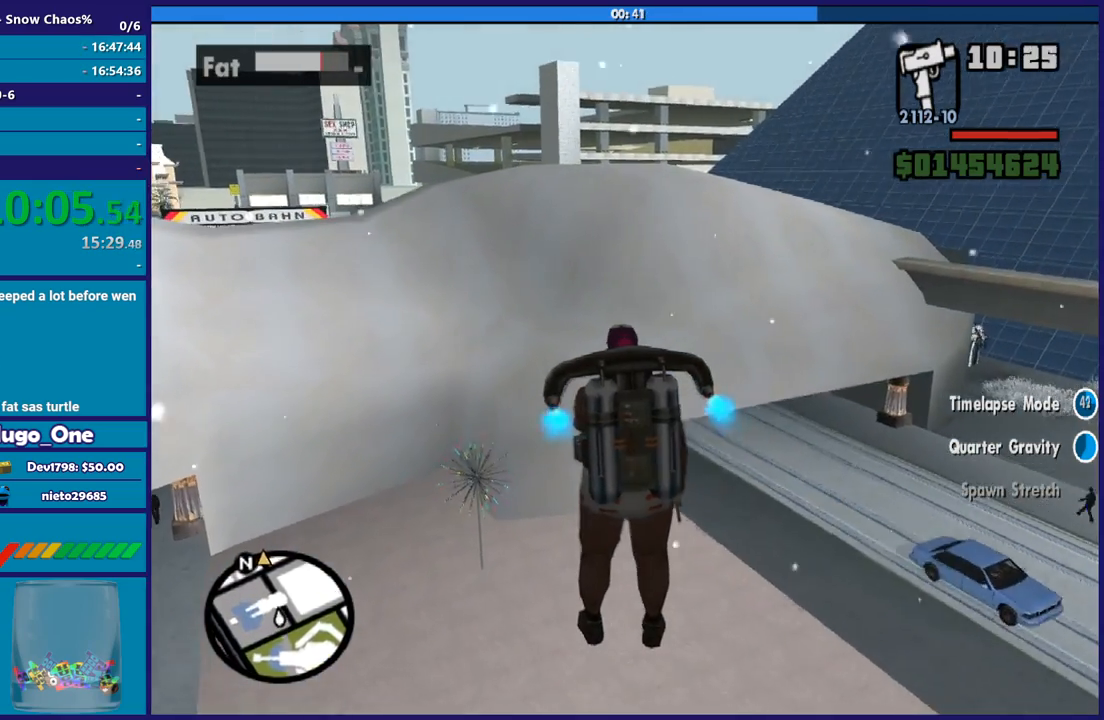
{"buttons": ["A"], "left_stick": "up", "right_stick": "center", "button_events": []}
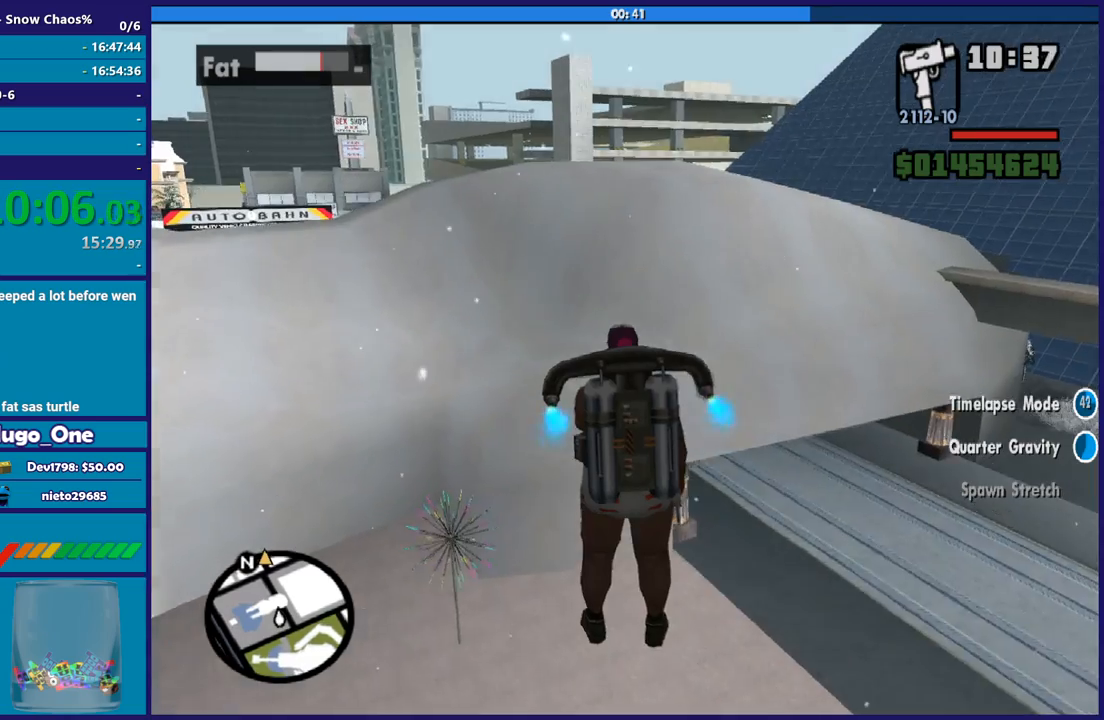
{"buttons": ["A"], "left_stick": "up", "right_stick": "center", "button_events": []}
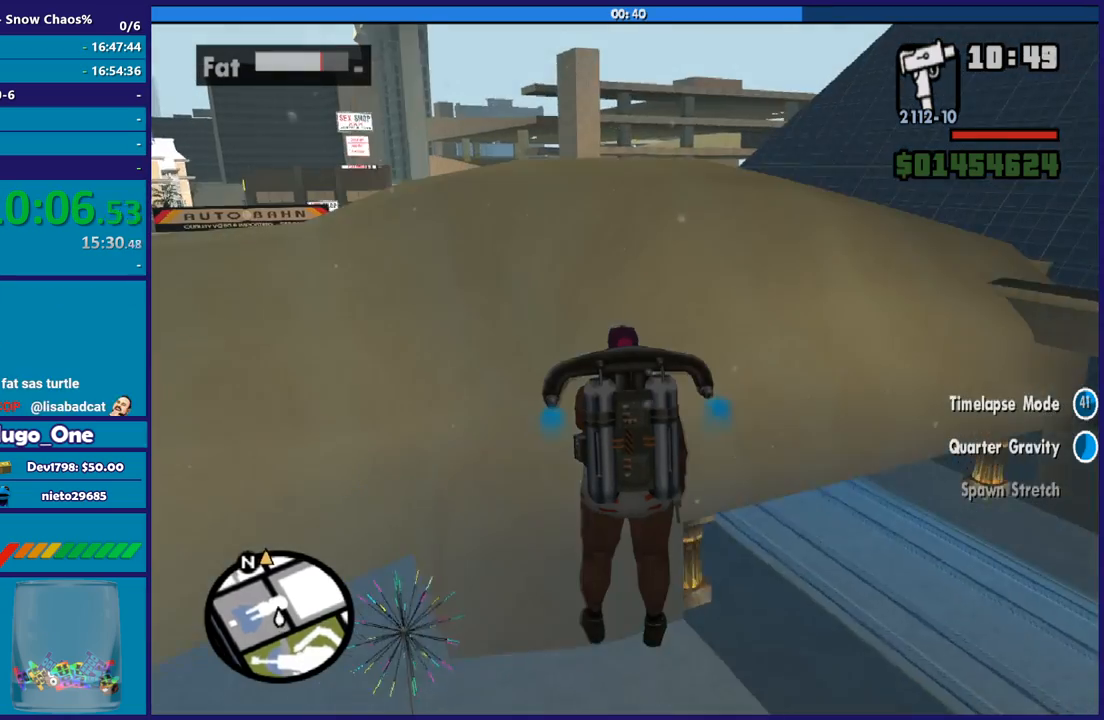
{"buttons": ["A"], "left_stick": "up-right", "right_stick": "center", "button_events": []}
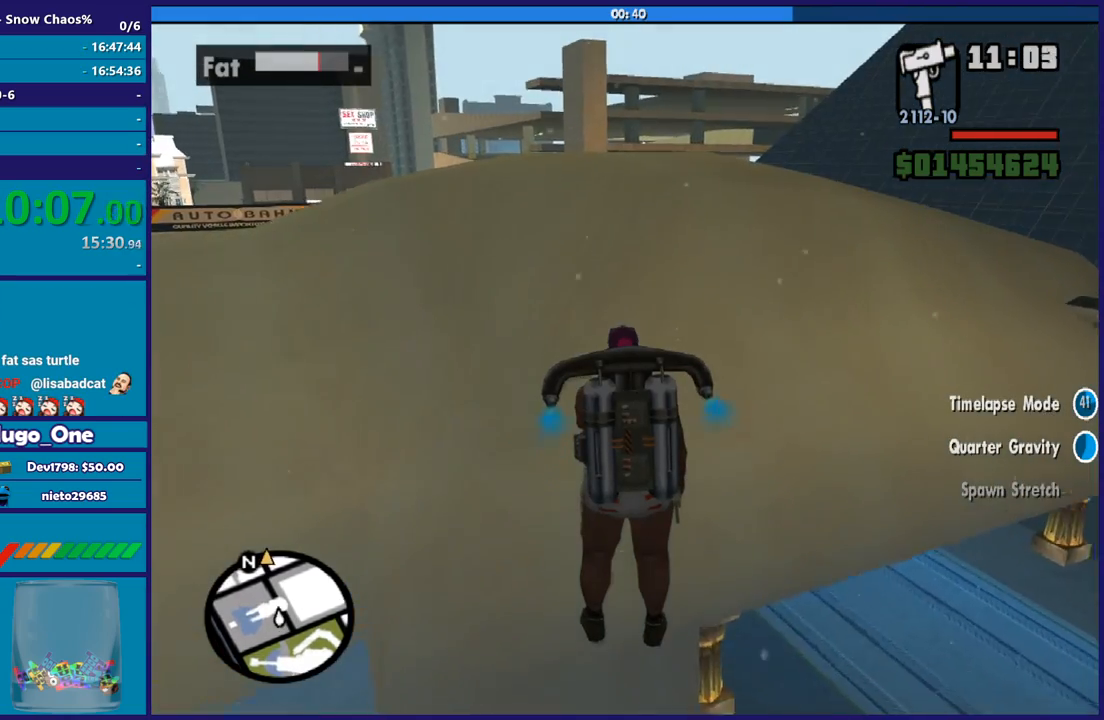
{"buttons": ["A"], "left_stick": "up-right", "right_stick": "center", "button_events": []}
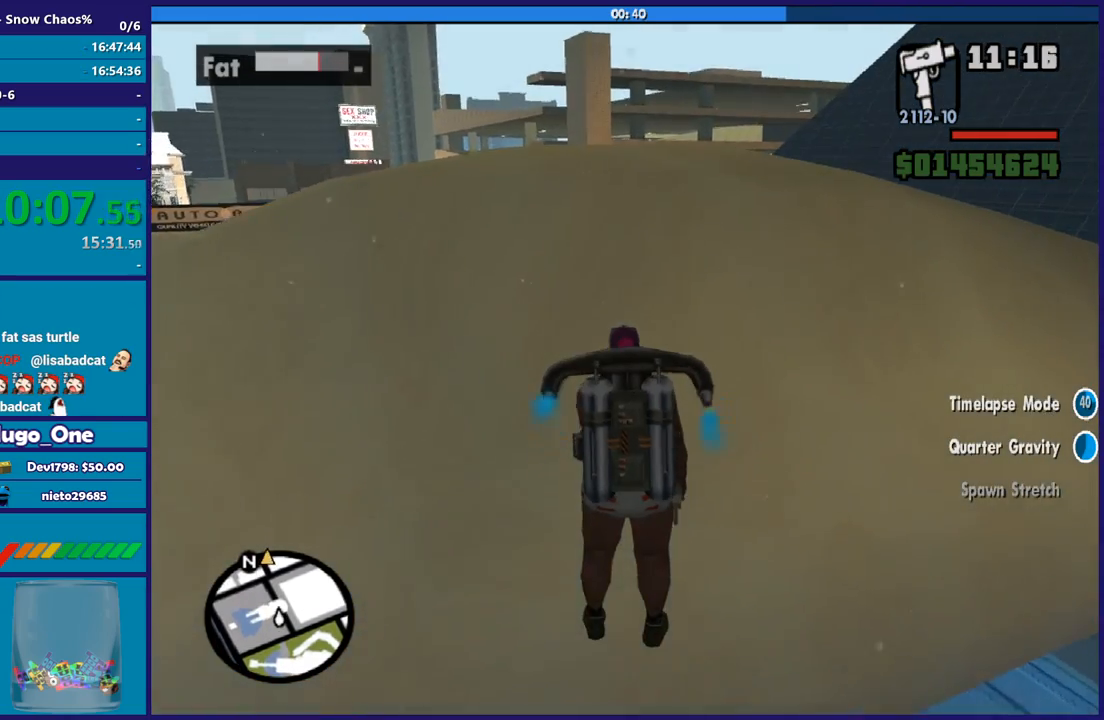
{"buttons": ["A"], "left_stick": "up-right", "right_stick": "center", "button_events": []}
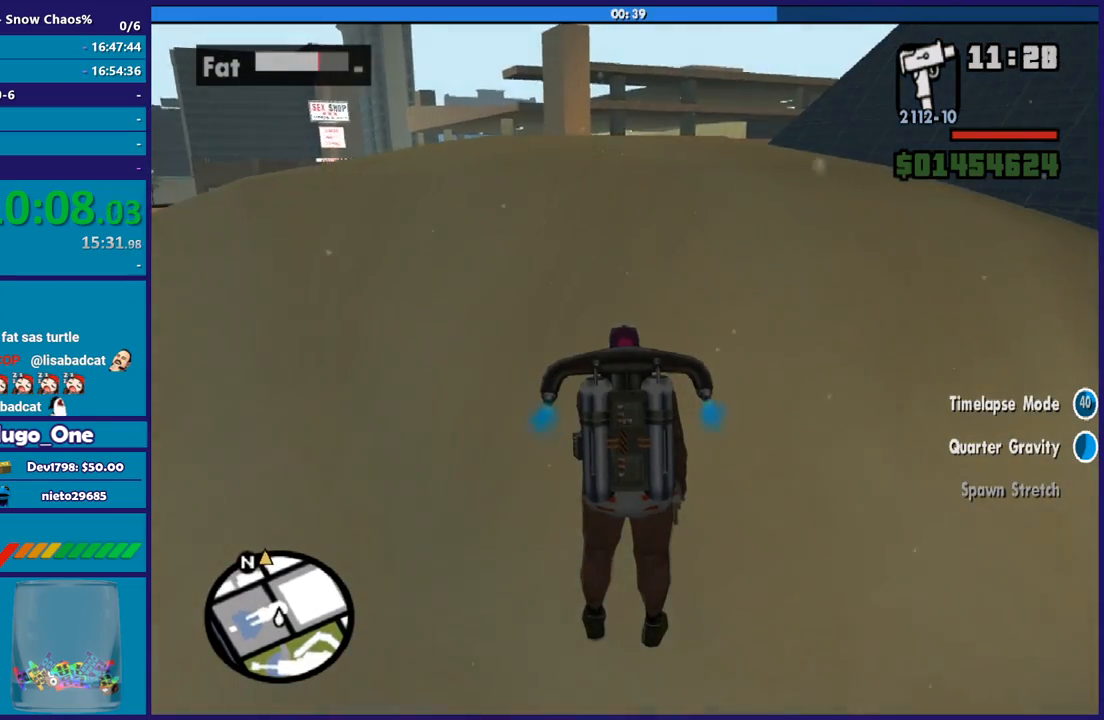
{"buttons": ["A"], "left_stick": "up-right", "right_stick": "center", "button_events": []}